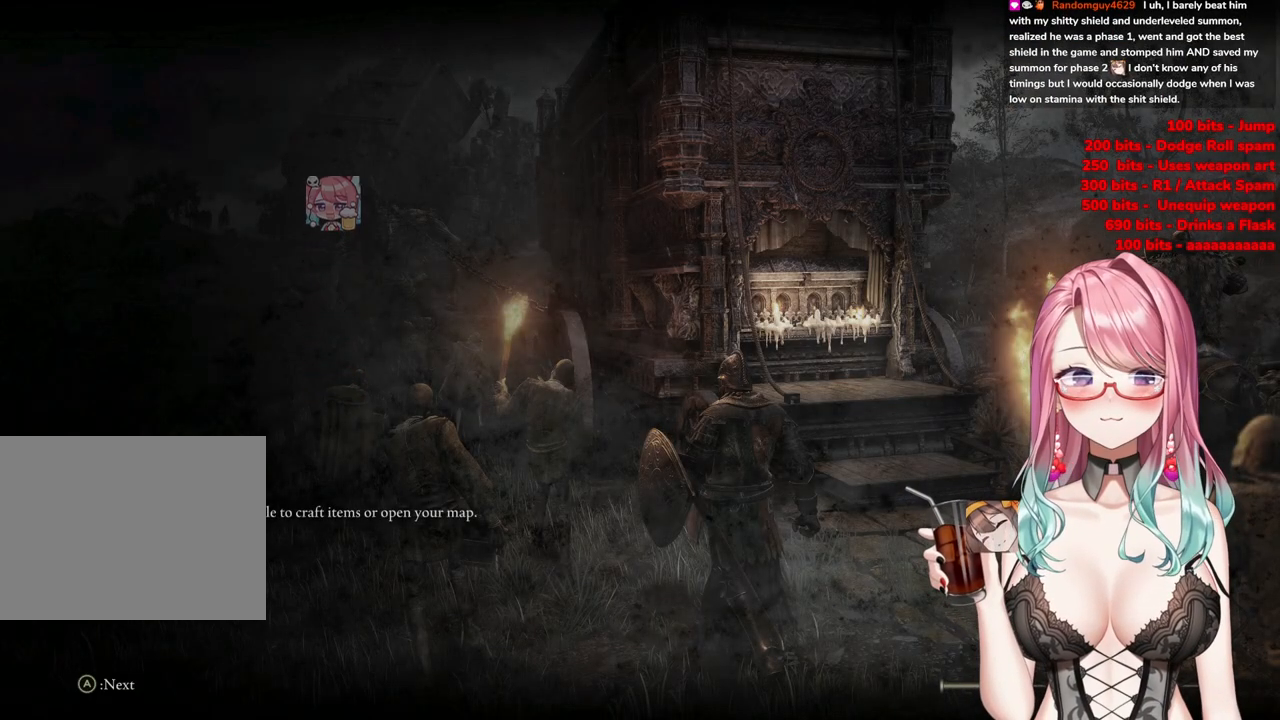
Gameplay with a controller (PlayStation layout); each line is a JSON object with the inputs held at the frame after it. "events" lists button and stick changes between this image and that frame as [ms after this image, input, new state], when the widget could be followed in between.
{"buttons": ["CIRCLE"], "left_stick": "center", "right_stick": "center", "events": [[500, "CIRCLE", "down"]]}
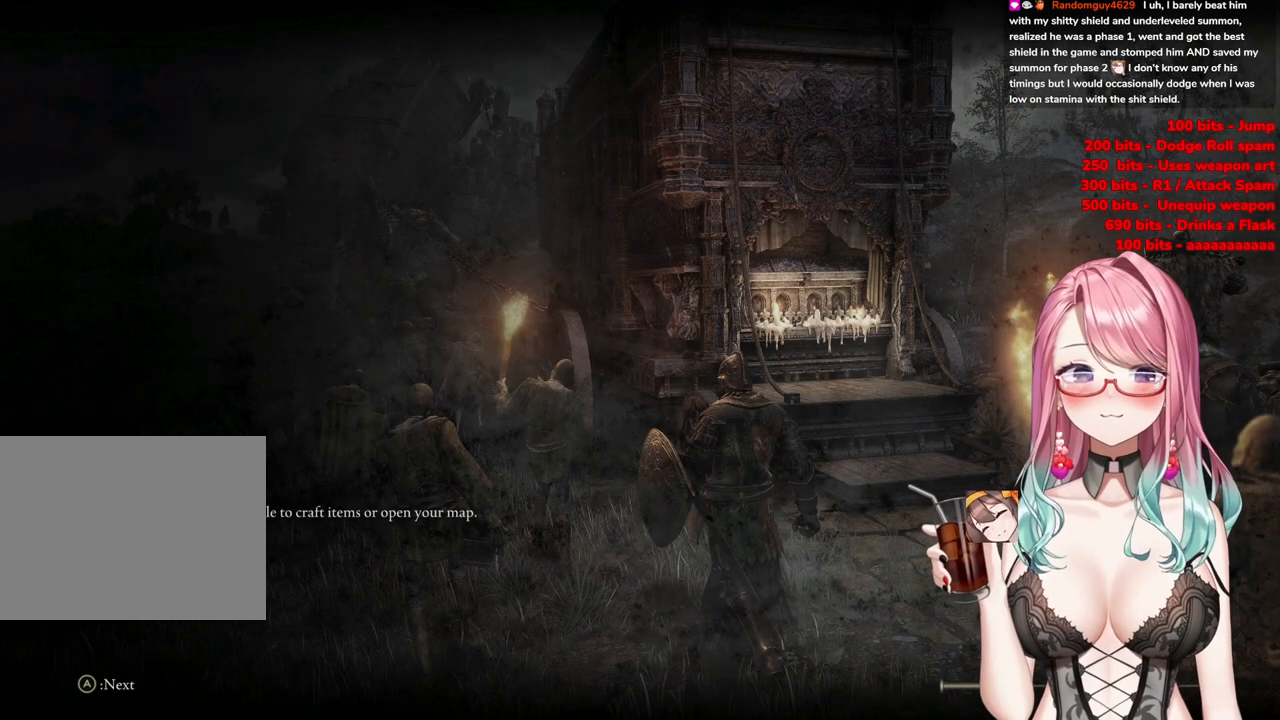
{"buttons": ["CIRCLE"], "left_stick": "center", "right_stick": "center", "events": []}
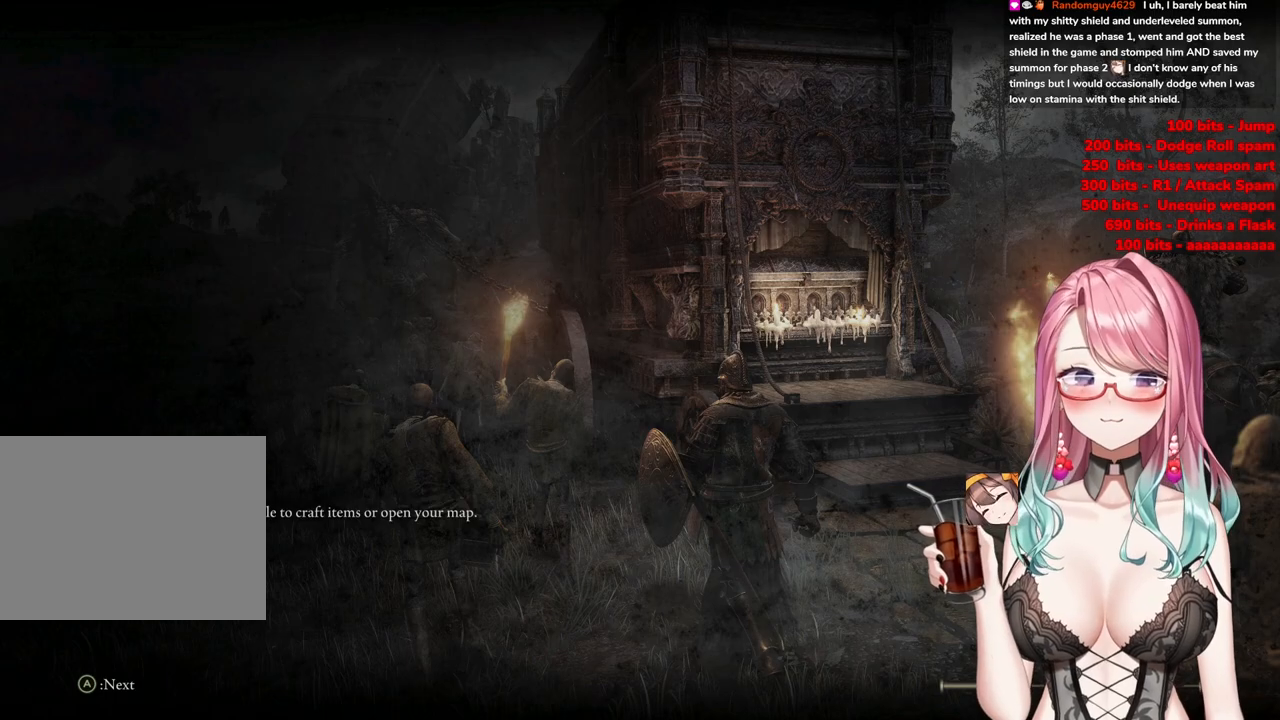
{"buttons": [], "left_stick": "center", "right_stick": "center", "events": [[167, "CIRCLE", "up"]]}
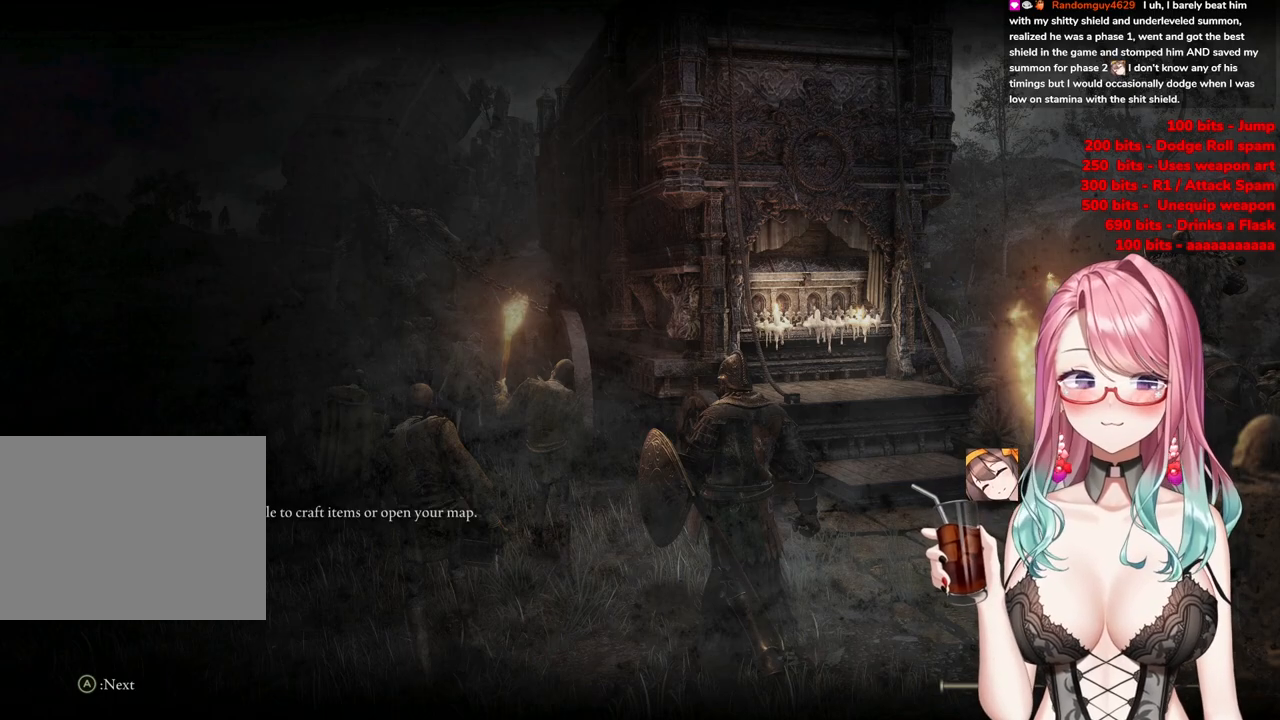
{"buttons": [], "left_stick": "center", "right_stick": "center", "events": []}
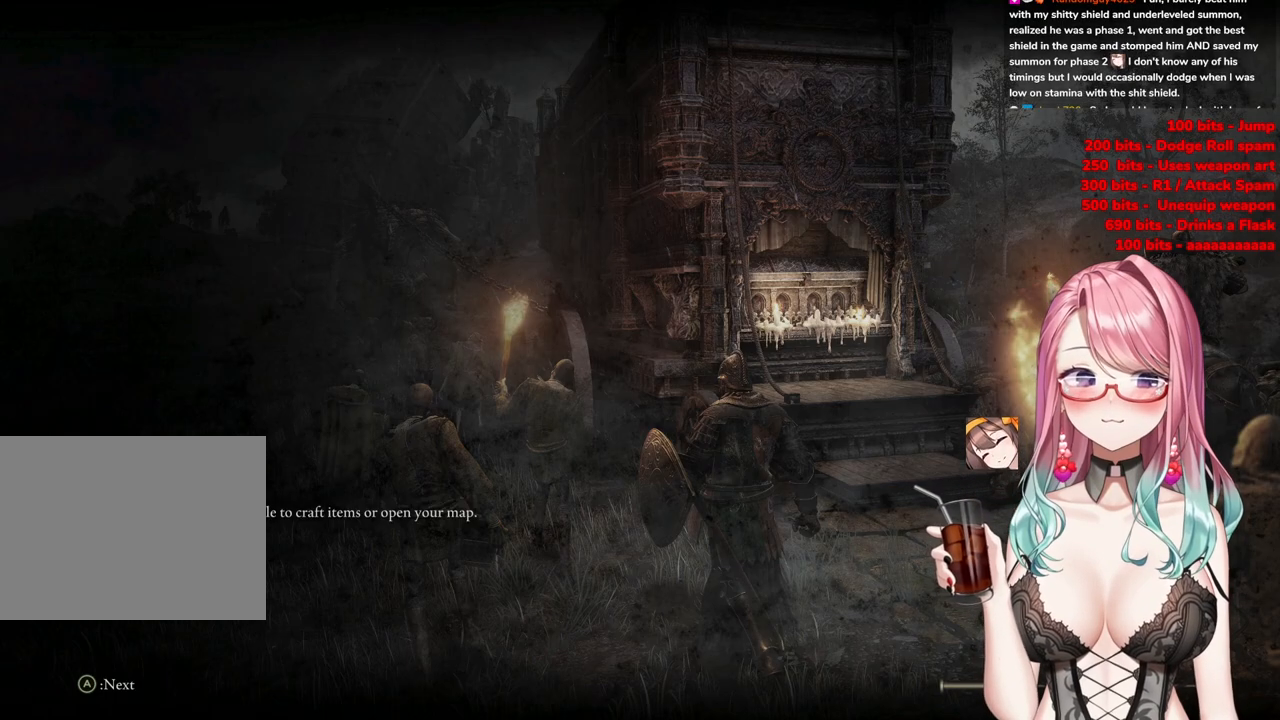
{"buttons": [], "left_stick": "up", "right_stick": "center", "events": [[33, "left_stick", "up"]]}
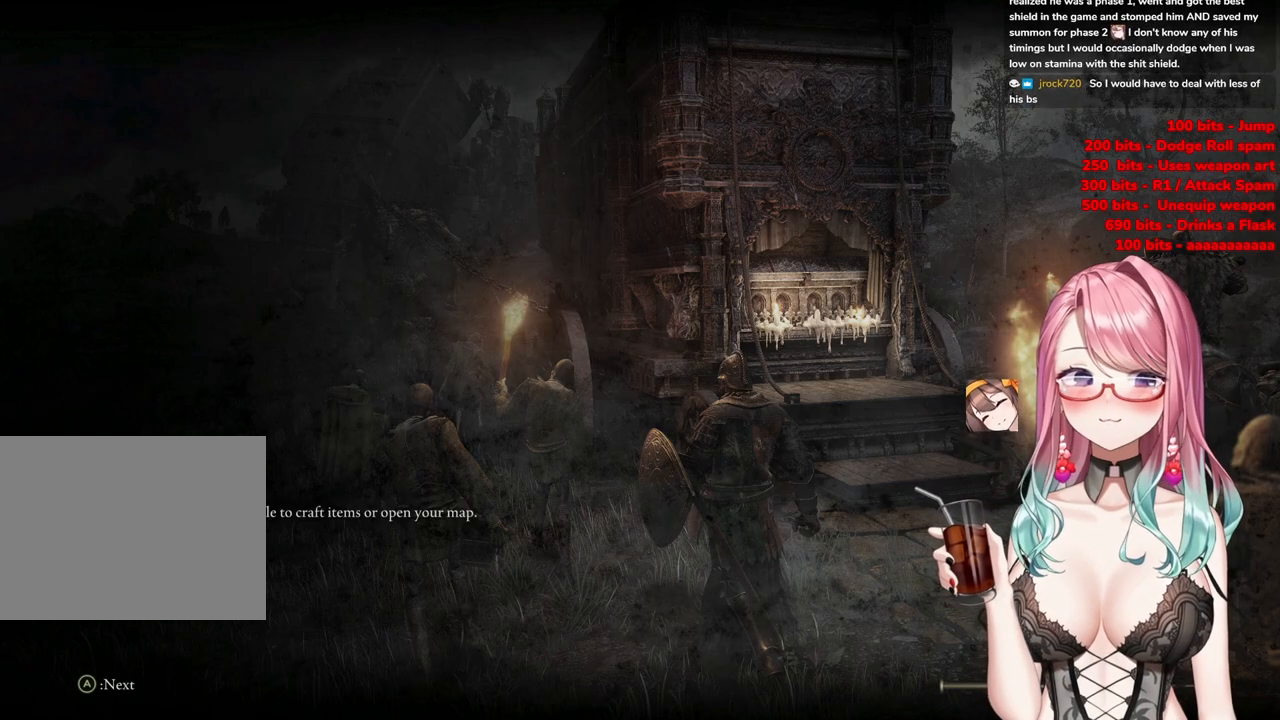
{"buttons": [], "left_stick": "up", "right_stick": "center", "events": []}
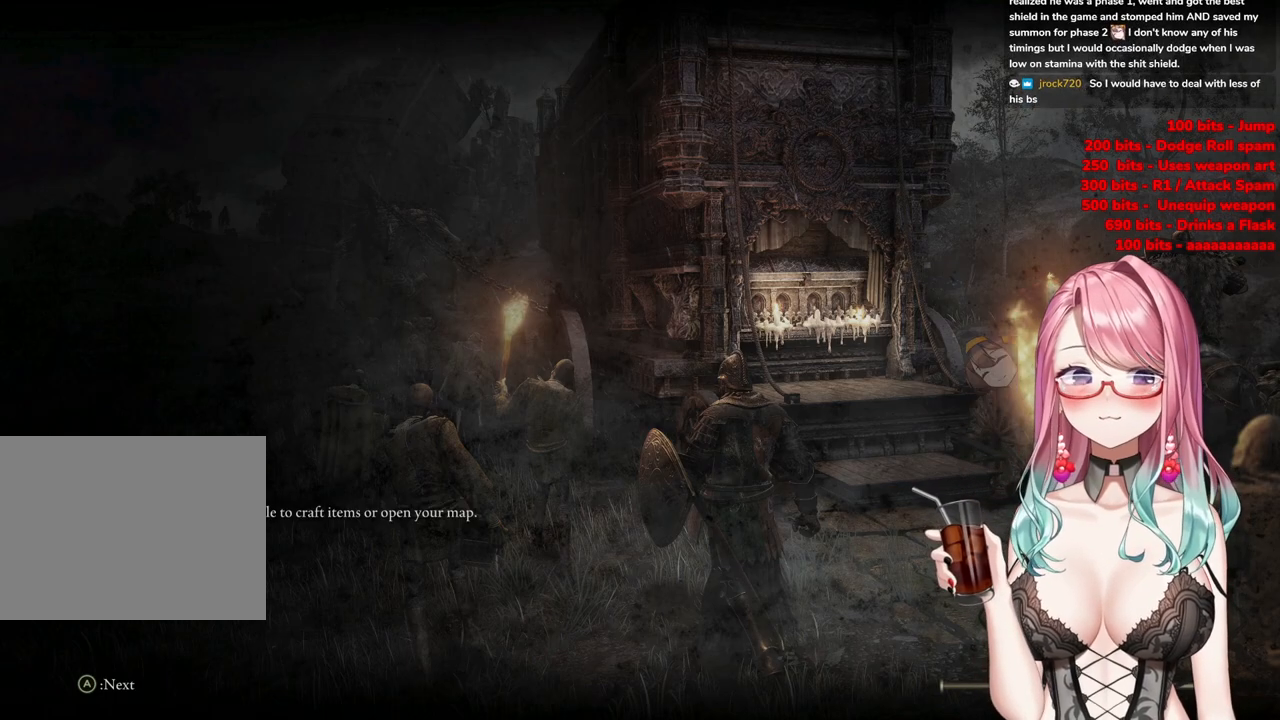
{"buttons": [], "left_stick": "up", "right_stick": "center", "events": []}
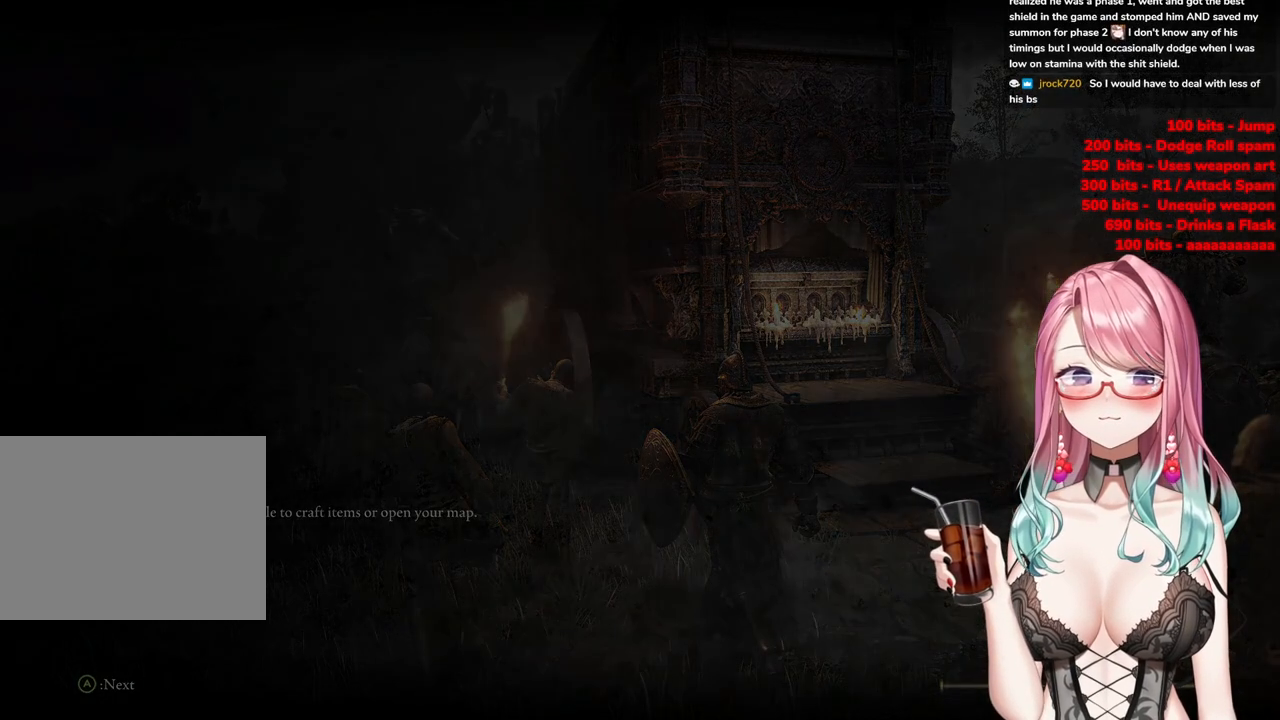
{"buttons": [], "left_stick": "up", "right_stick": "center", "events": []}
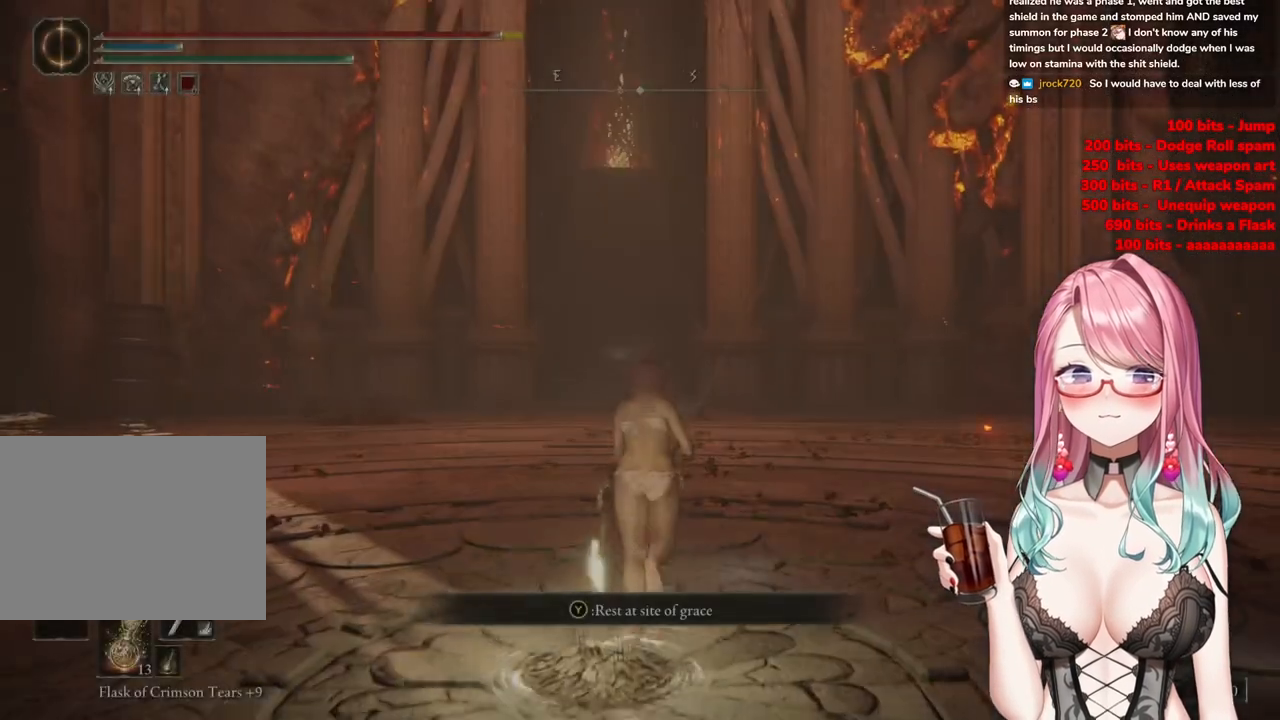
{"buttons": ["CIRCLE"], "left_stick": "up", "right_stick": "center", "events": [[83, "CIRCLE", "down"]]}
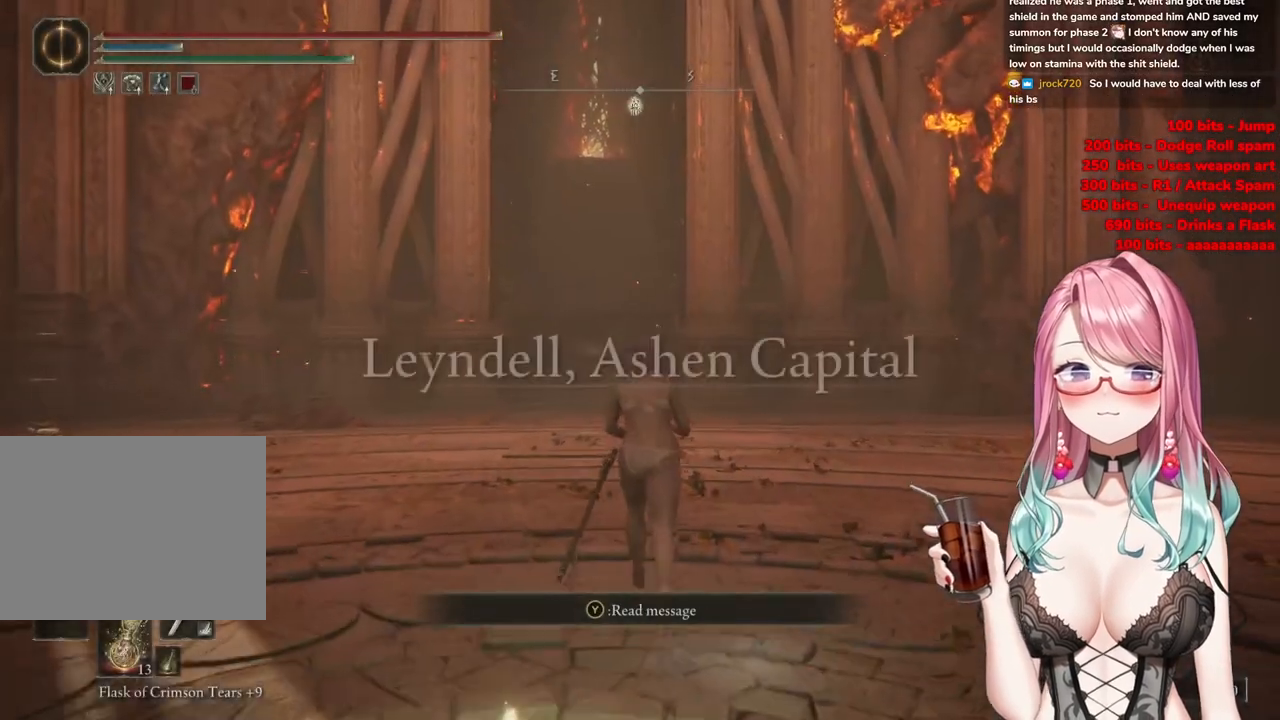
{"buttons": ["CIRCLE"], "left_stick": "up", "right_stick": "center", "events": []}
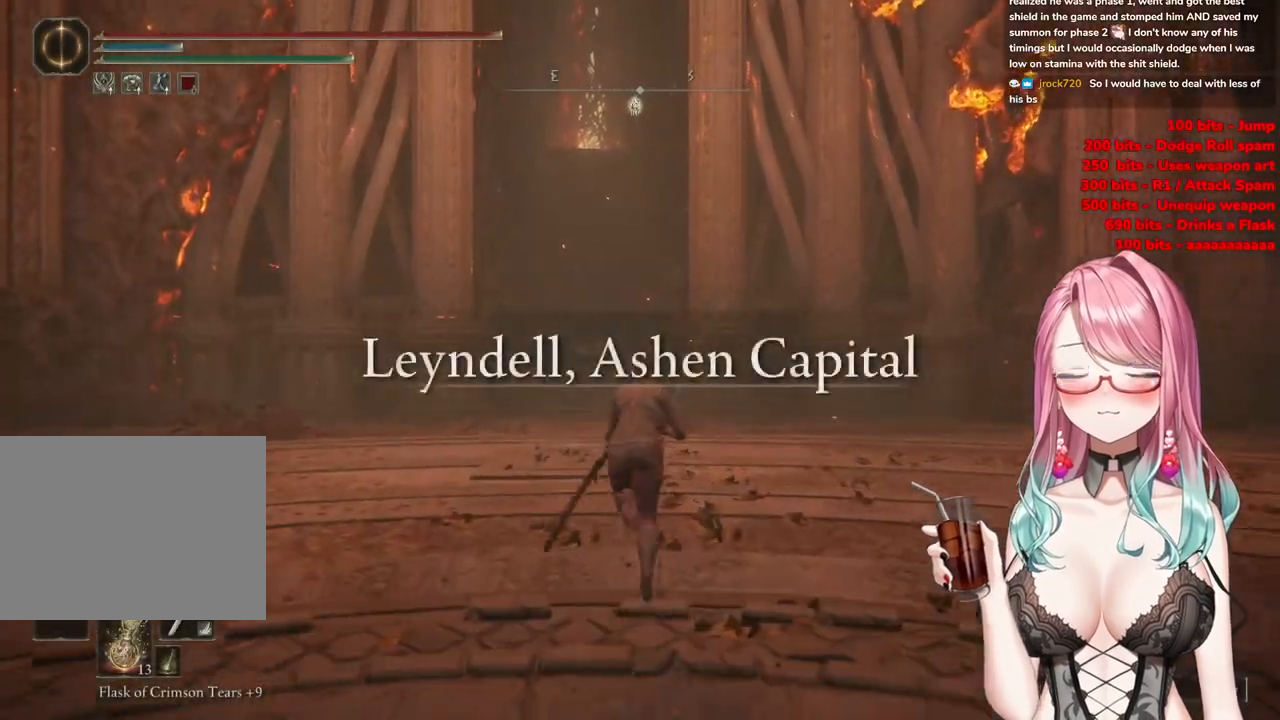
{"buttons": ["CIRCLE"], "left_stick": "up", "right_stick": "center", "events": []}
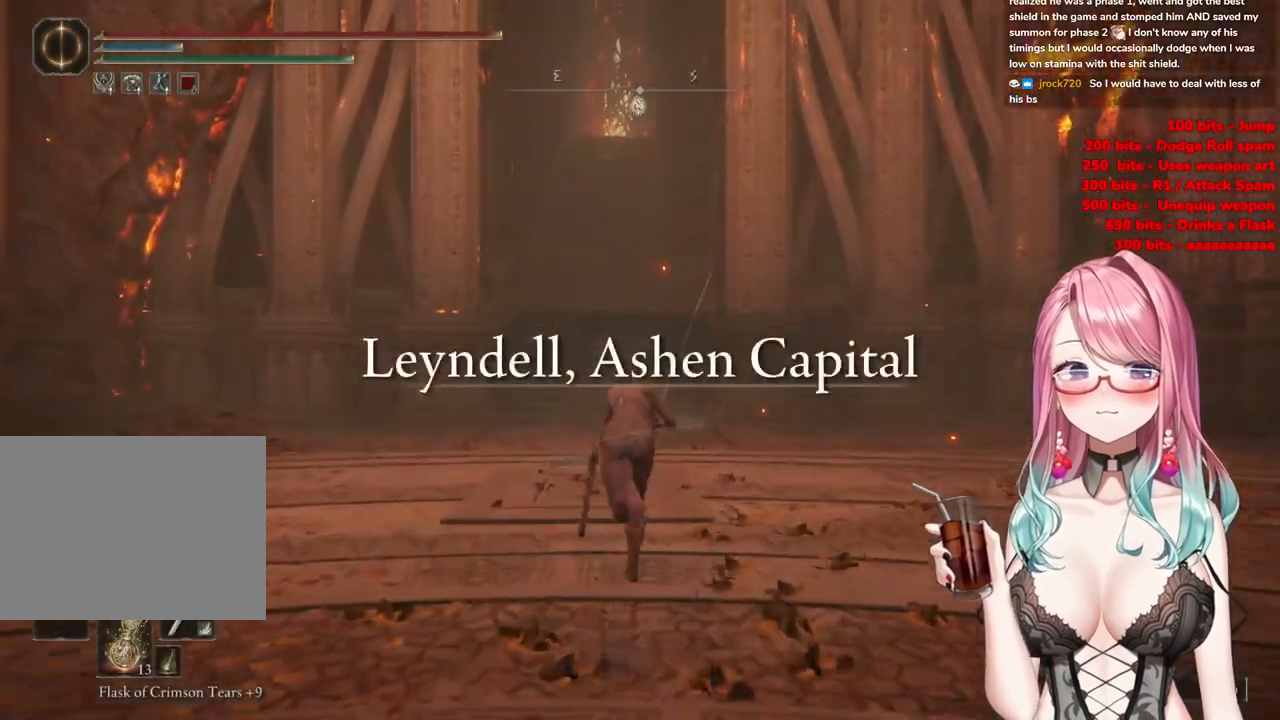
{"buttons": ["CIRCLE"], "left_stick": "up", "right_stick": "center", "events": []}
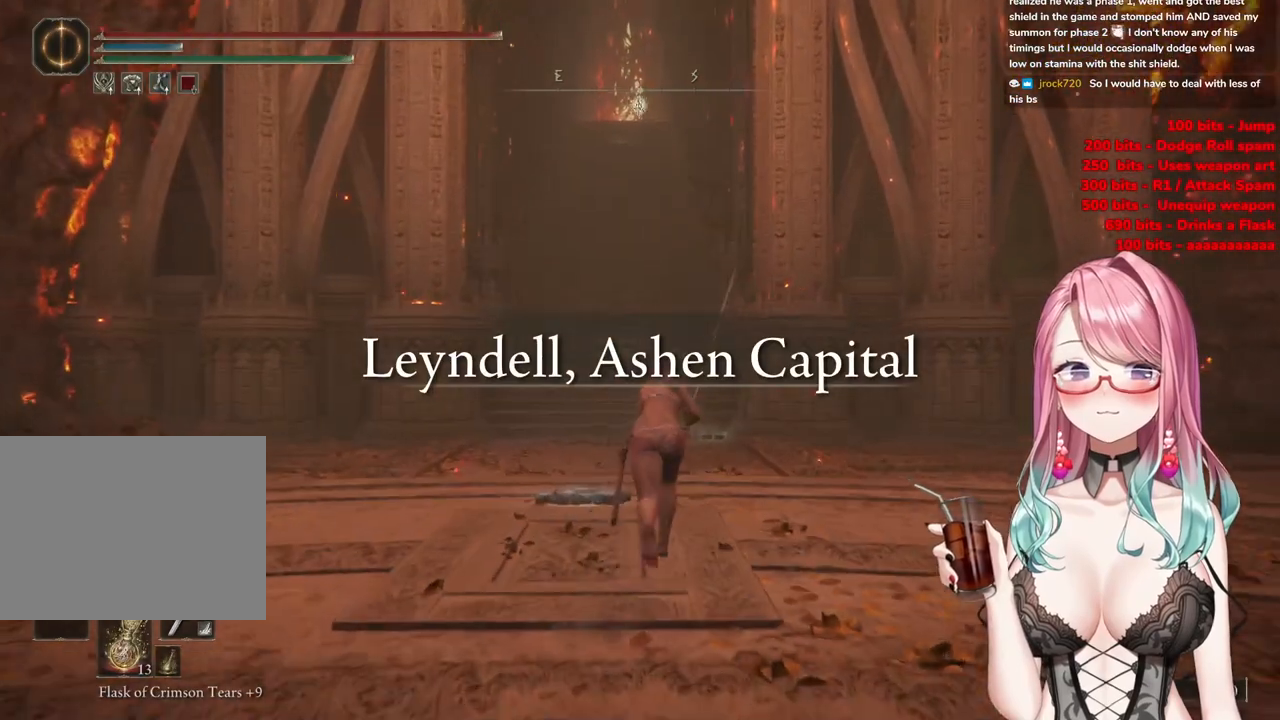
{"buttons": ["CIRCLE"], "left_stick": "up", "right_stick": "center", "events": []}
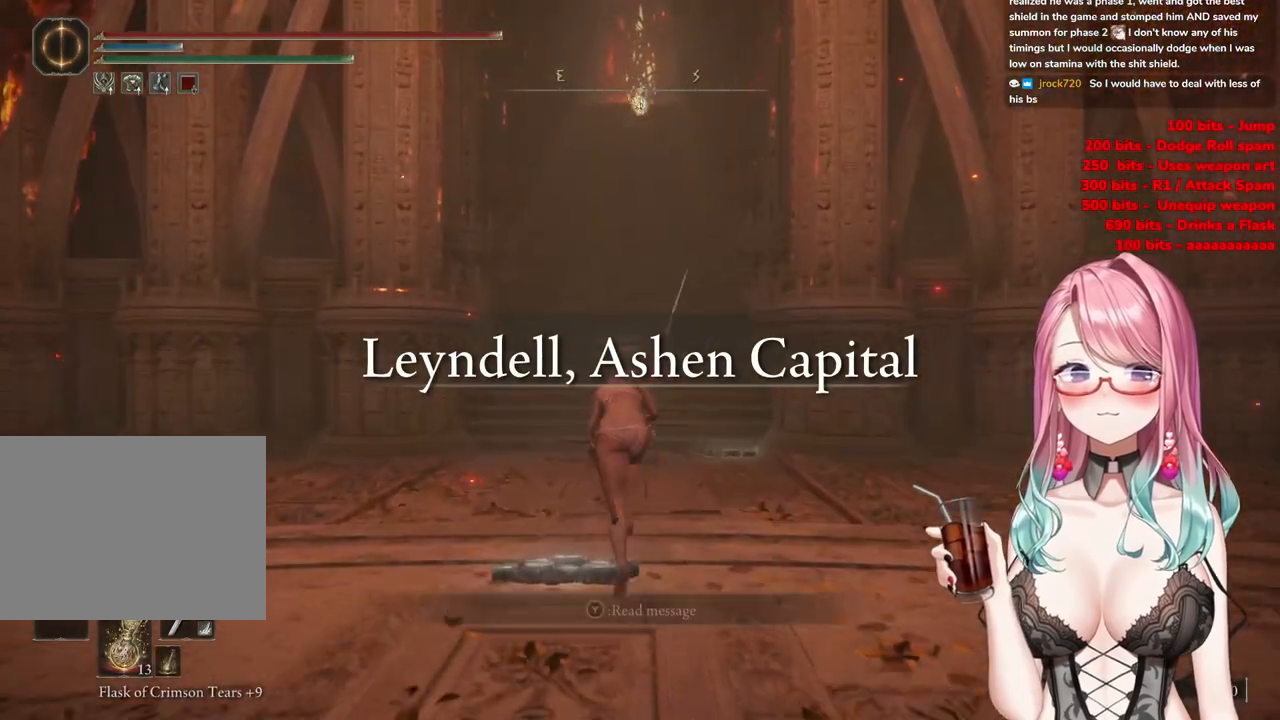
{"buttons": ["CIRCLE"], "left_stick": "up", "right_stick": "center", "events": []}
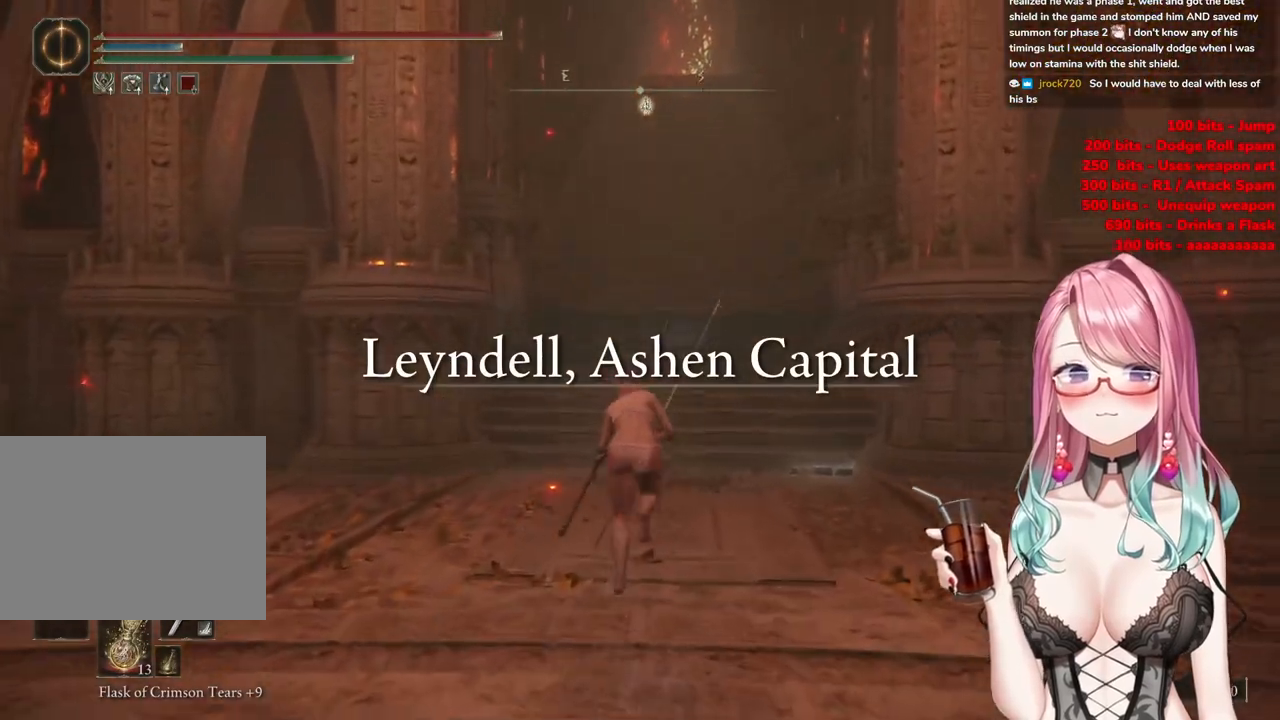
{"buttons": ["CIRCLE"], "left_stick": "up", "right_stick": "center", "events": []}
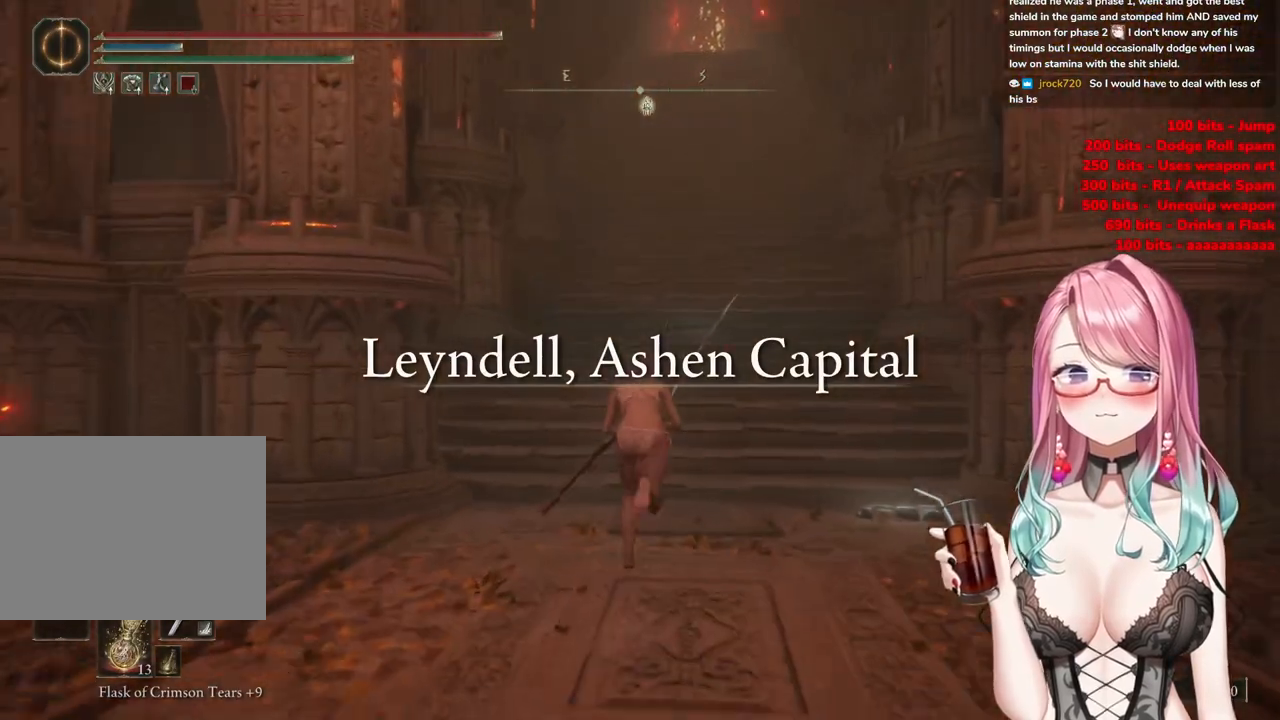
{"buttons": ["CIRCLE"], "left_stick": "up", "right_stick": "center", "events": []}
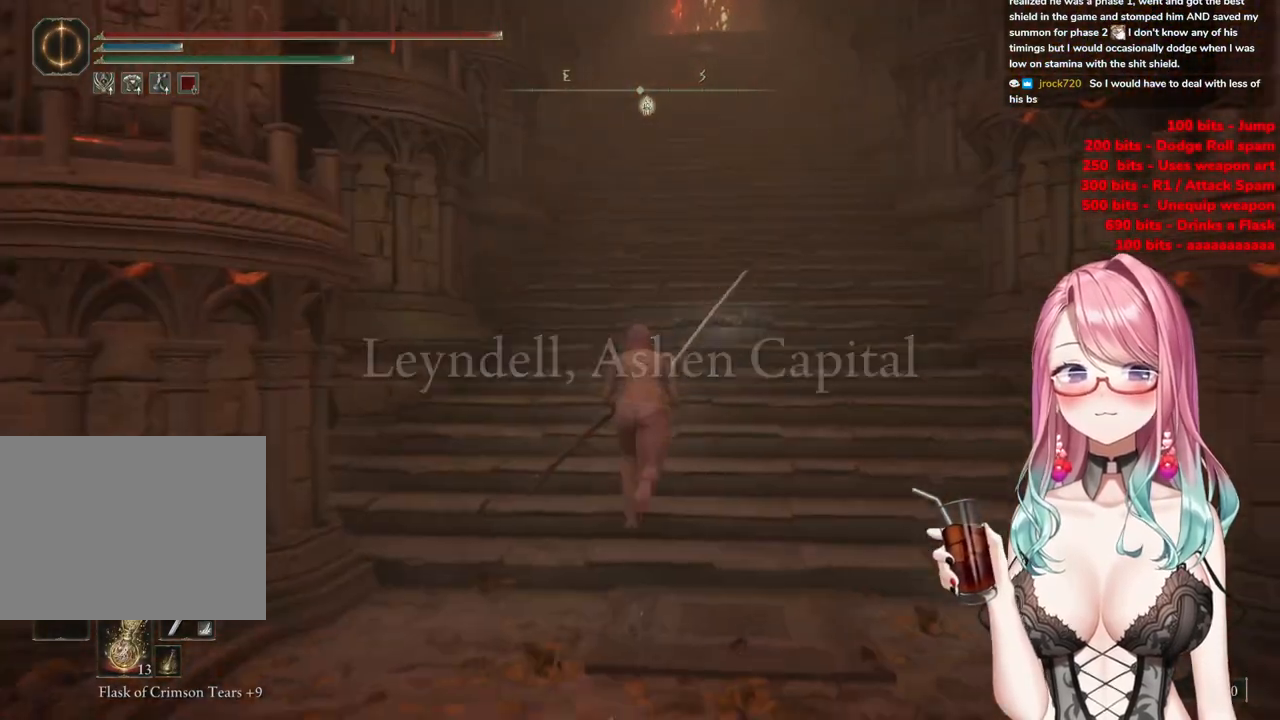
{"buttons": ["CIRCLE"], "left_stick": "up", "right_stick": "center", "events": []}
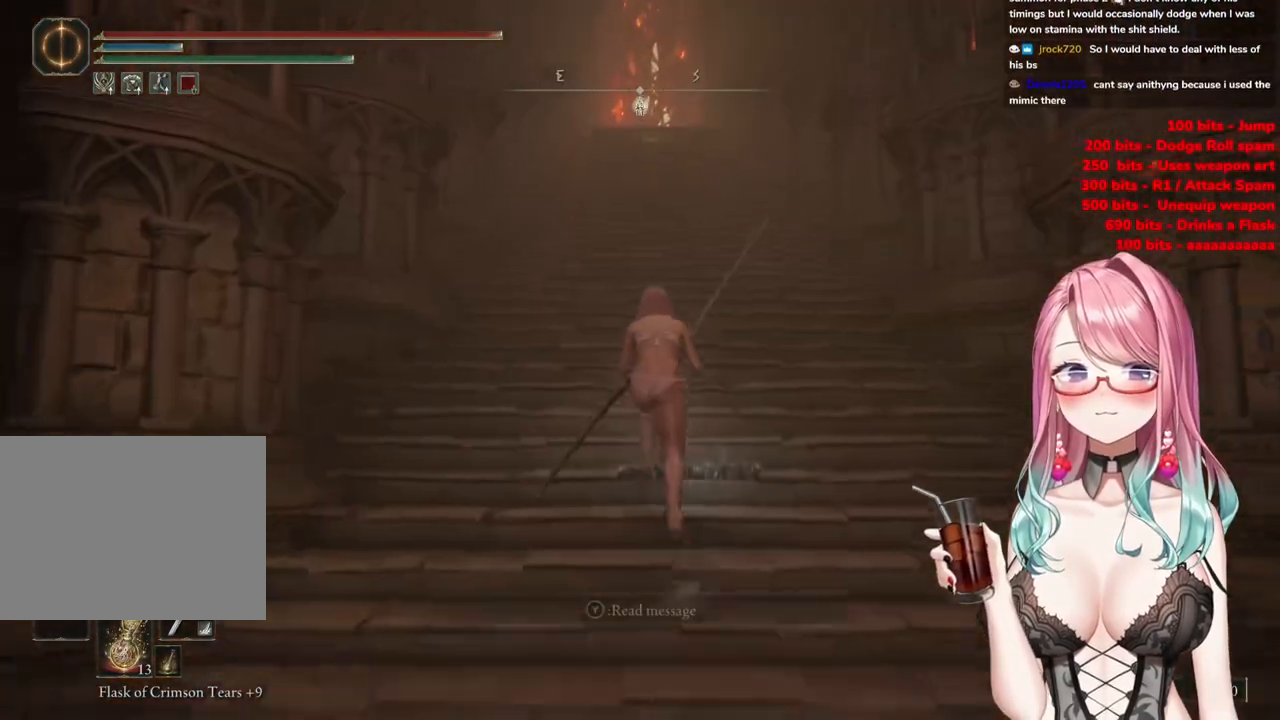
{"buttons": ["CIRCLE"], "left_stick": "up", "right_stick": "center", "events": []}
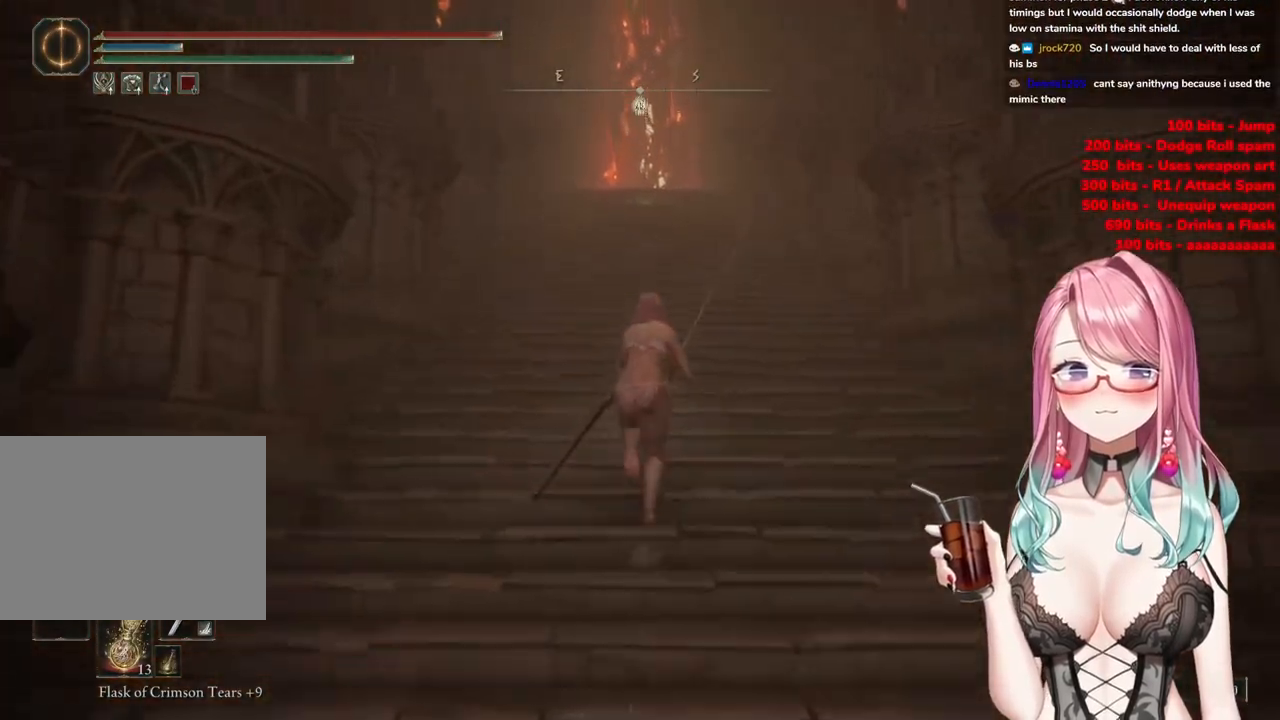
{"buttons": ["CIRCLE"], "left_stick": "up", "right_stick": "center", "events": []}
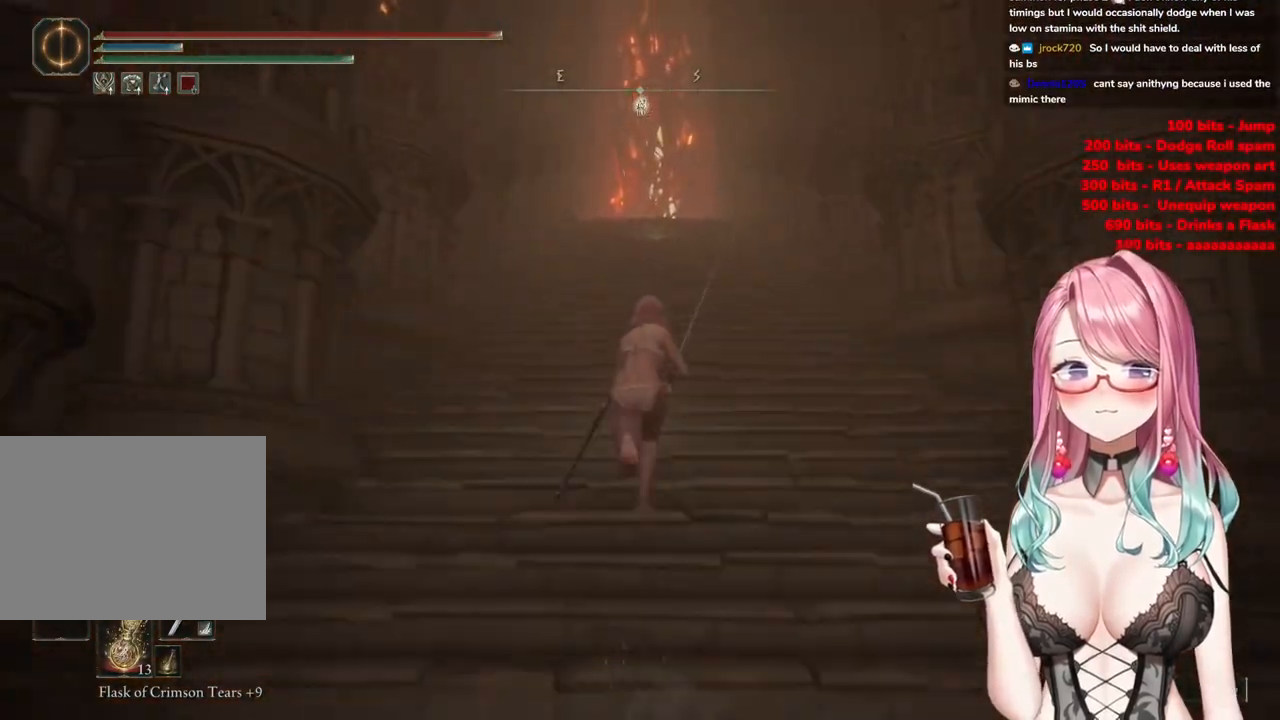
{"buttons": ["CIRCLE"], "left_stick": "up", "right_stick": "center", "events": []}
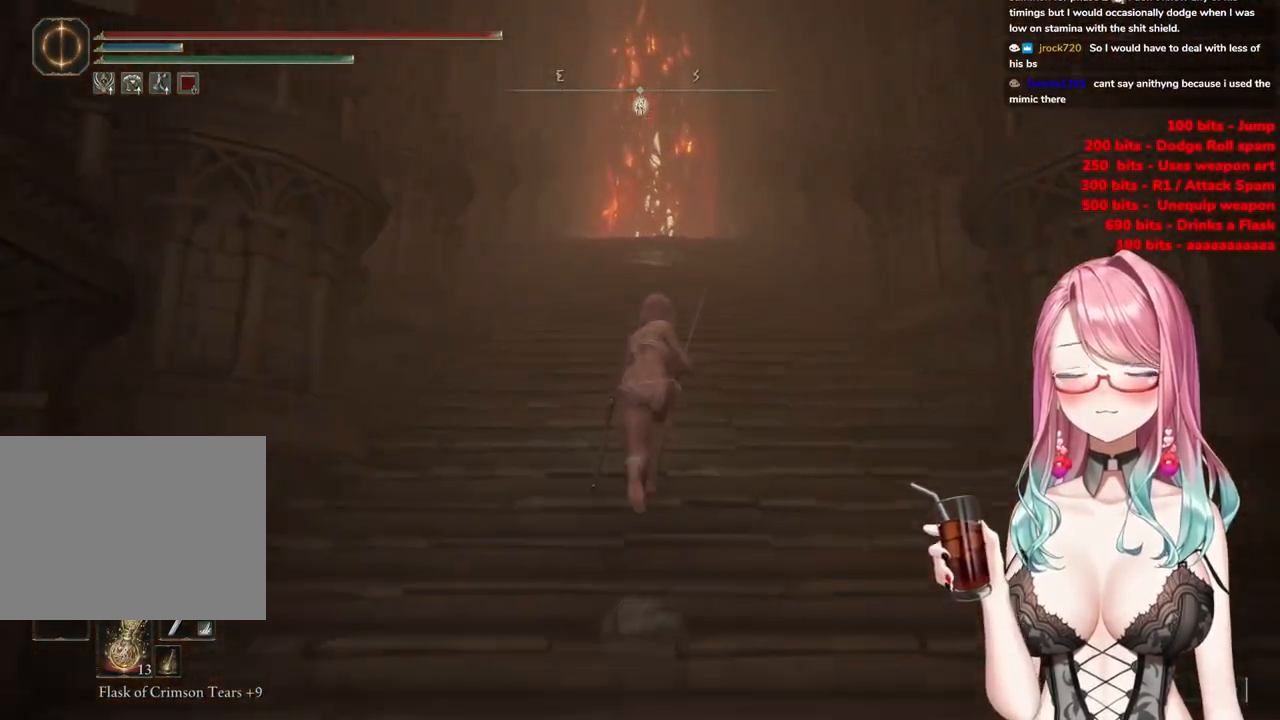
{"buttons": ["CIRCLE"], "left_stick": "up", "right_stick": "center", "events": []}
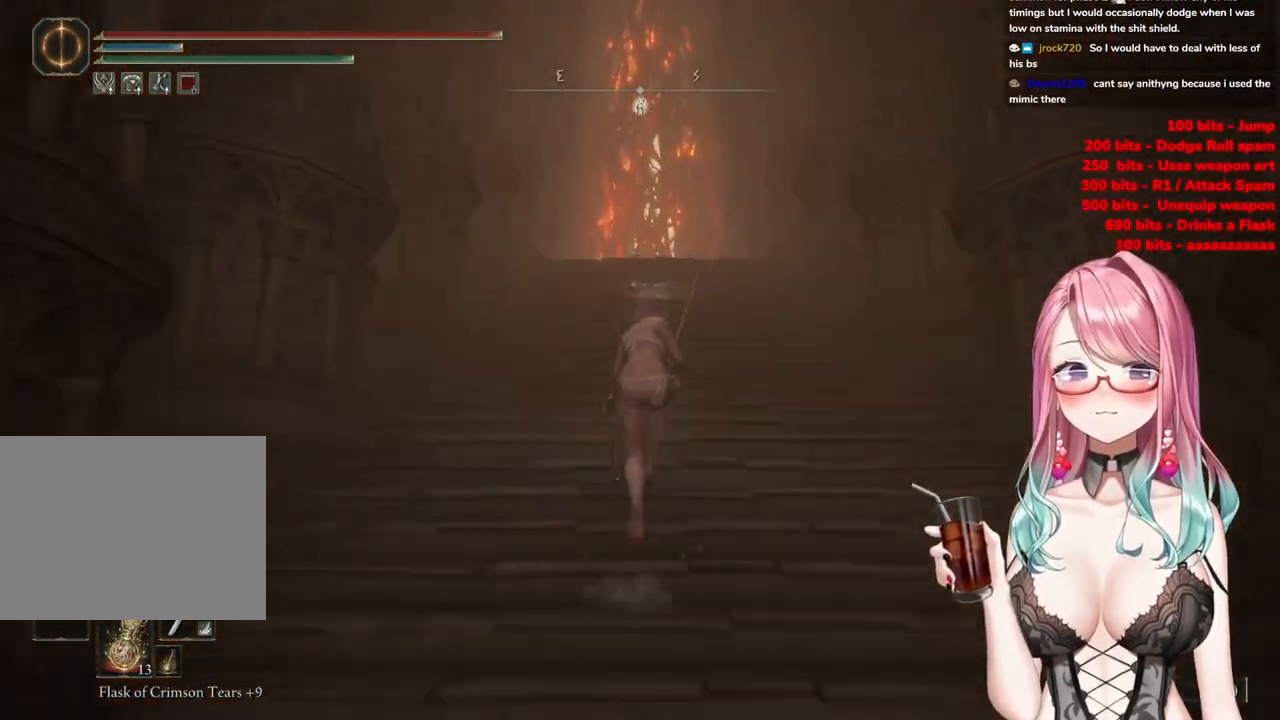
{"buttons": ["CIRCLE"], "left_stick": "up", "right_stick": "center", "events": []}
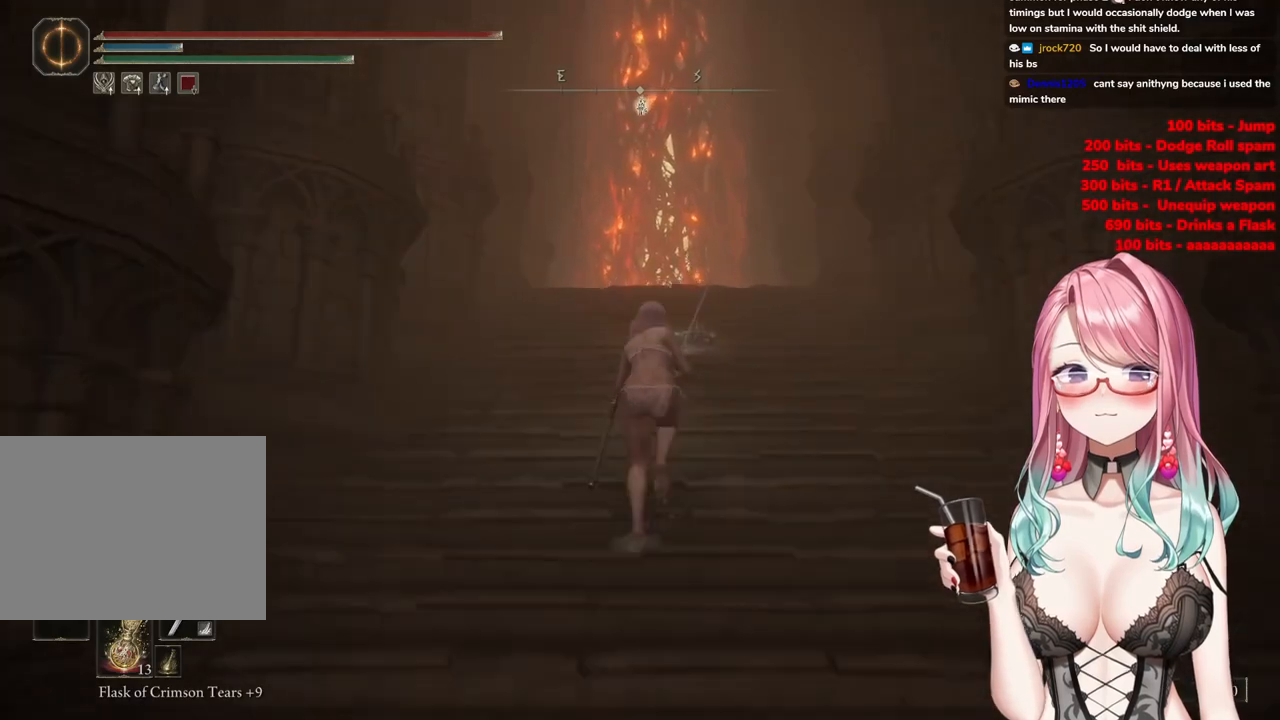
{"buttons": ["CIRCLE"], "left_stick": "up", "right_stick": "center", "events": []}
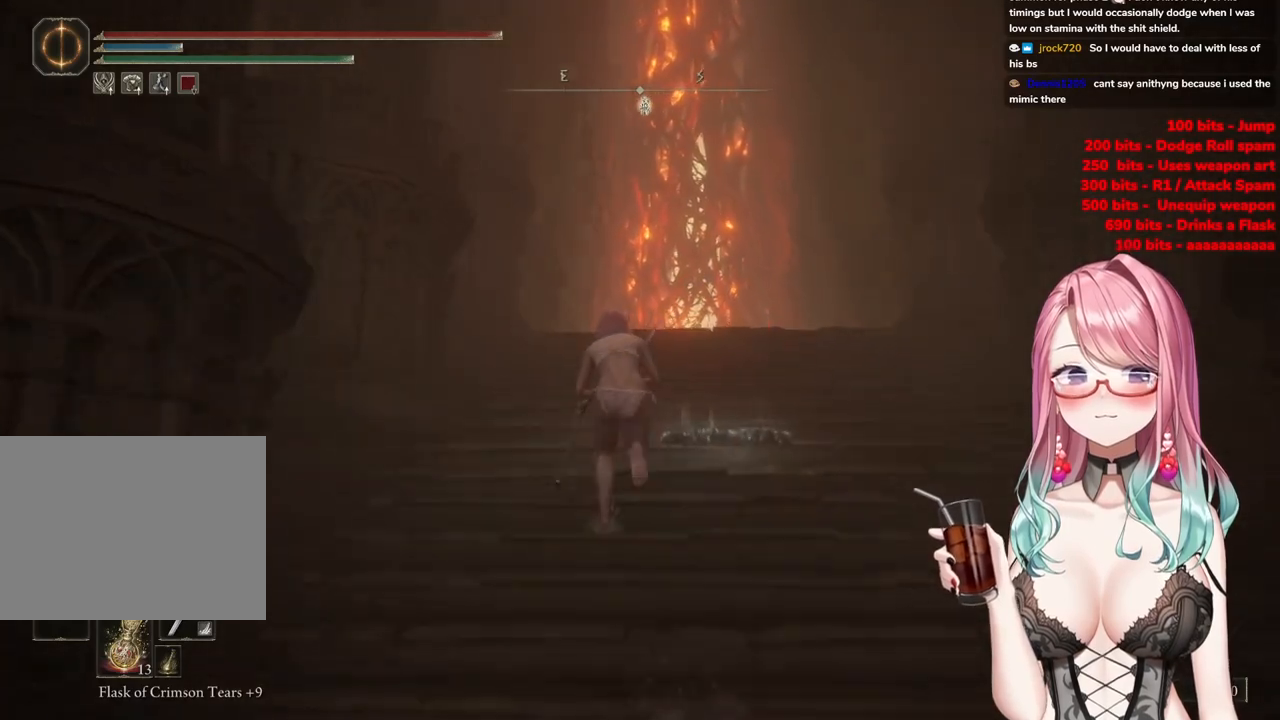
{"buttons": ["CIRCLE"], "left_stick": "up", "right_stick": "center", "events": []}
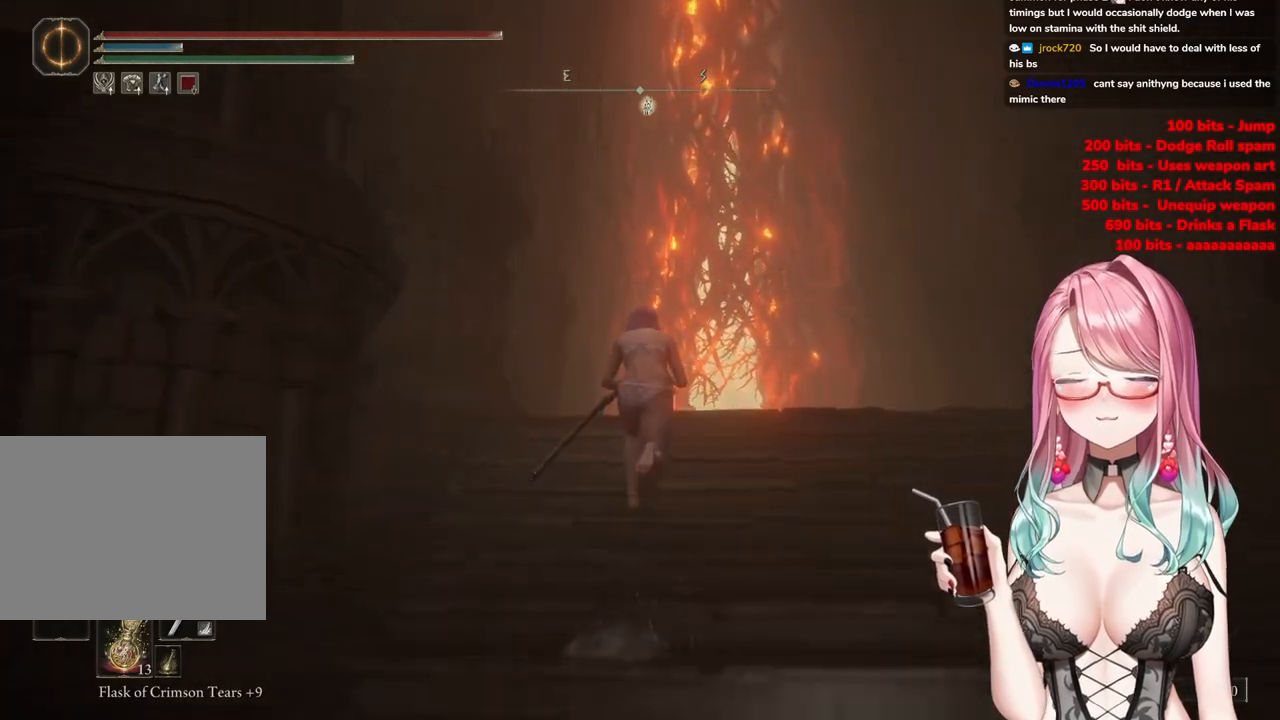
{"buttons": ["CIRCLE"], "left_stick": "up", "right_stick": "center", "events": [[234, "left_stick", "up-right"], [467, "left_stick", "up"]]}
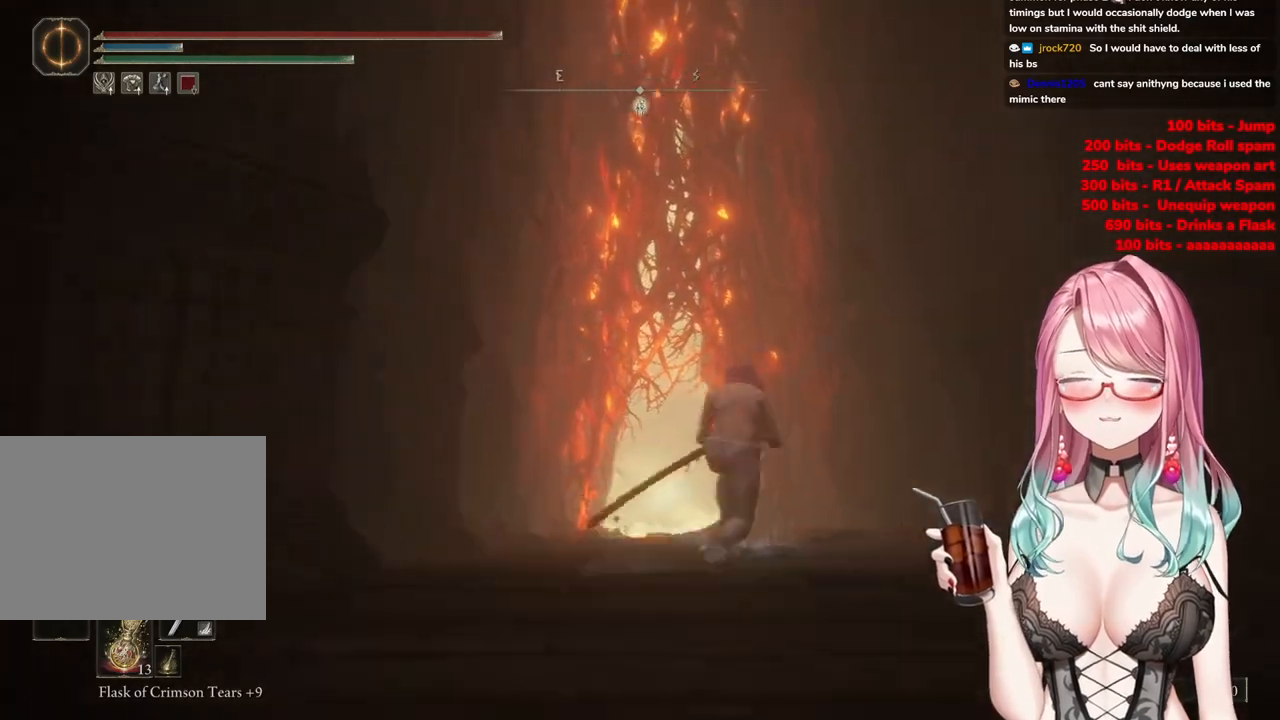
{"buttons": ["CIRCLE"], "left_stick": "up", "right_stick": "center", "events": []}
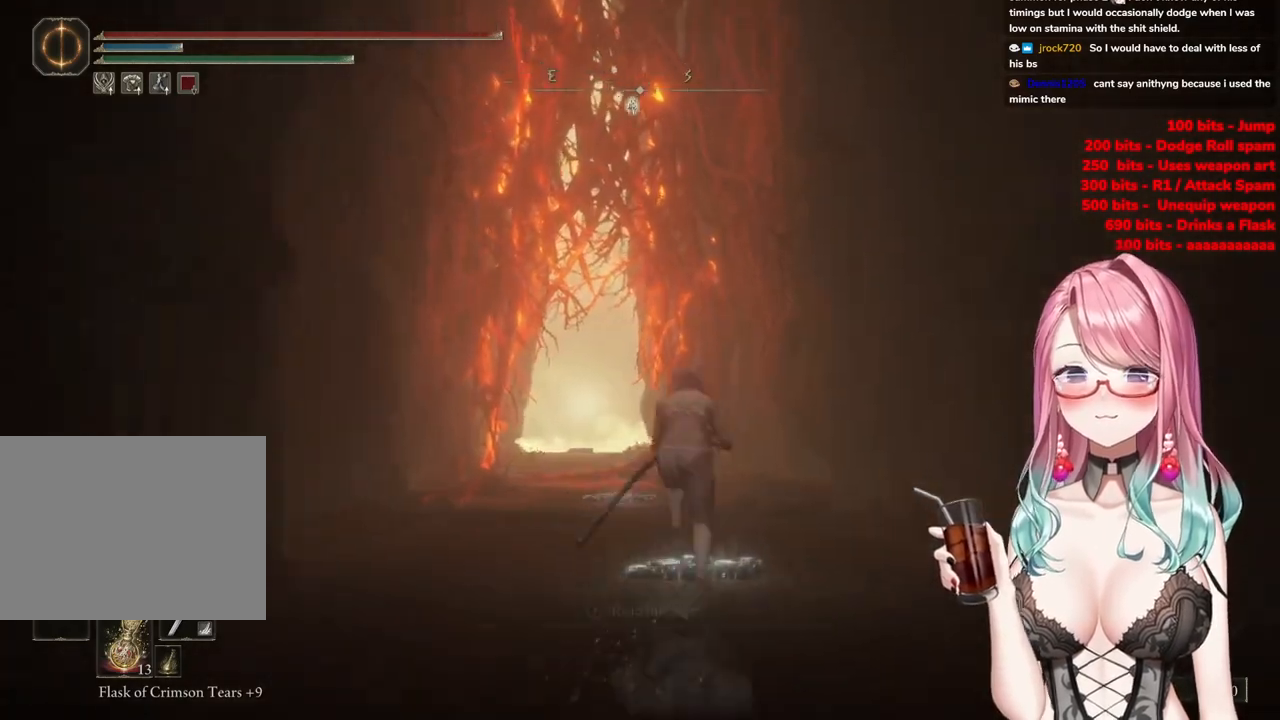
{"buttons": ["CIRCLE"], "left_stick": "up", "right_stick": "center", "events": []}